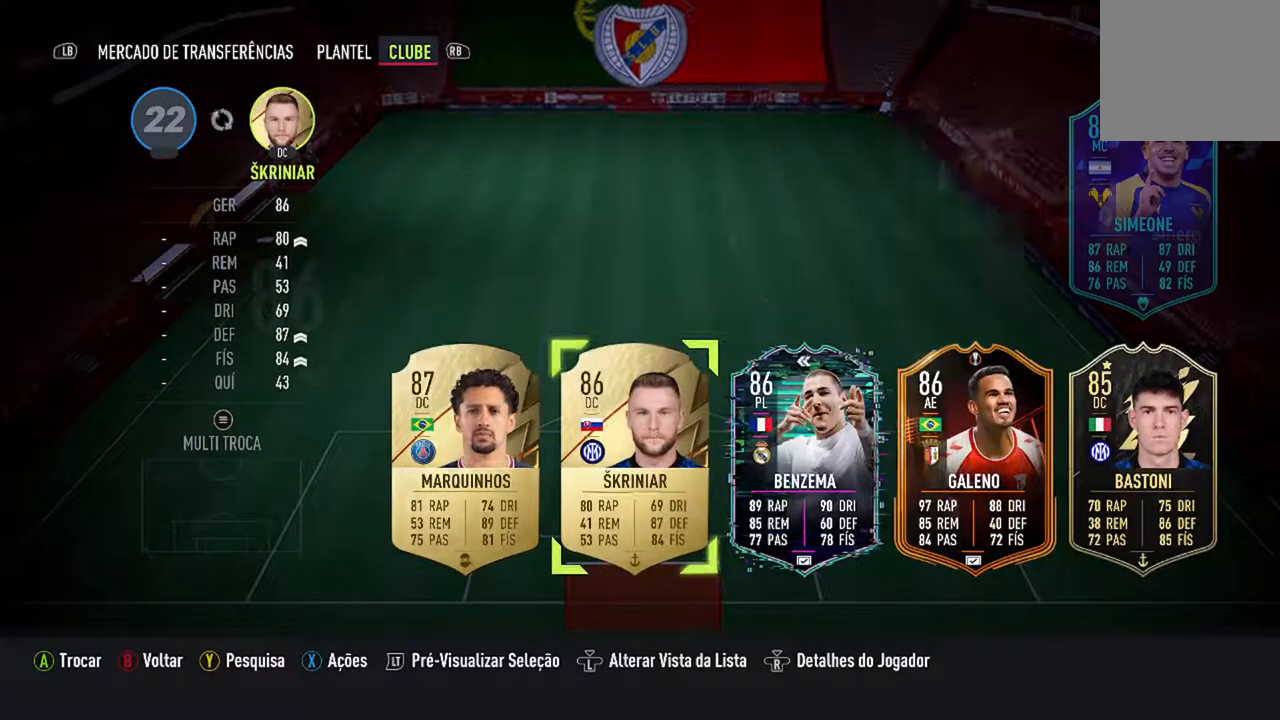
Gameplay with a controller (Xbox layout); each line is a JSON object with the inputs held at the frame after it. "events" lists button and stick changes between this image and that frame as [ms after this image, input, new state], when the widget could be followed in between. Not read: L2 L3.
{"buttons": [], "left_stick": "center", "right_stick": "center", "events": []}
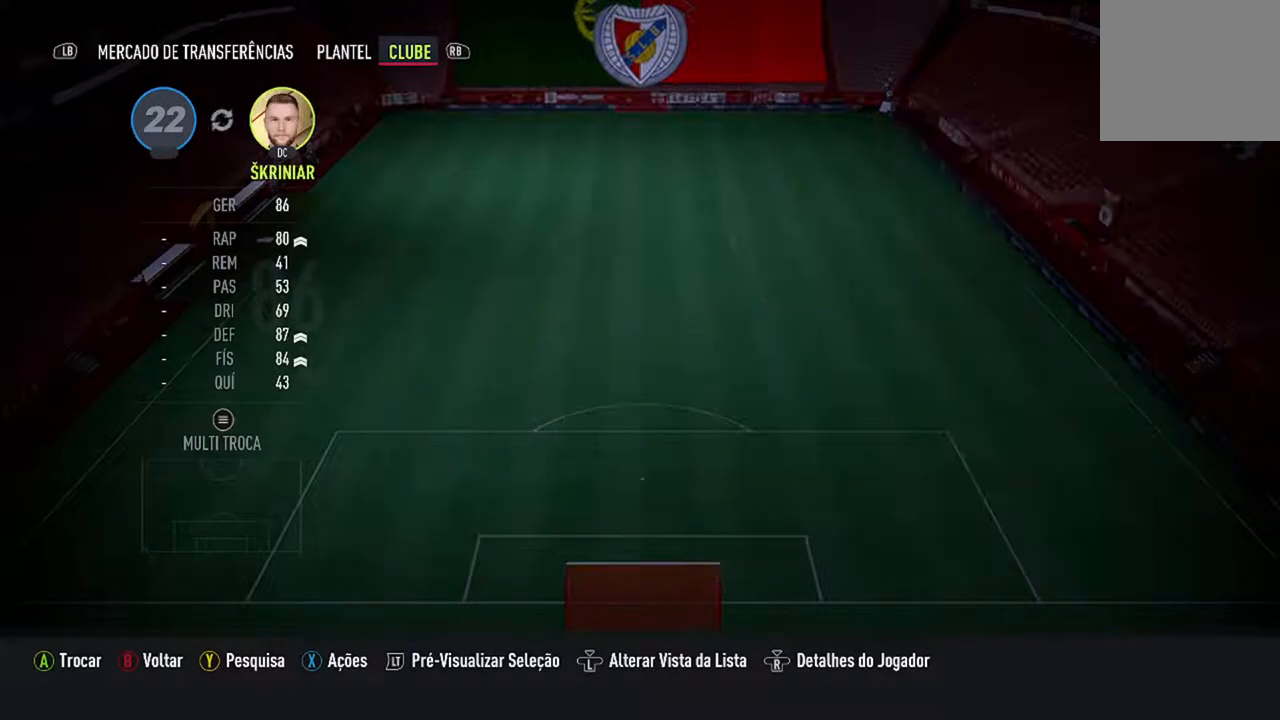
{"buttons": [], "left_stick": "center", "right_stick": "center", "events": []}
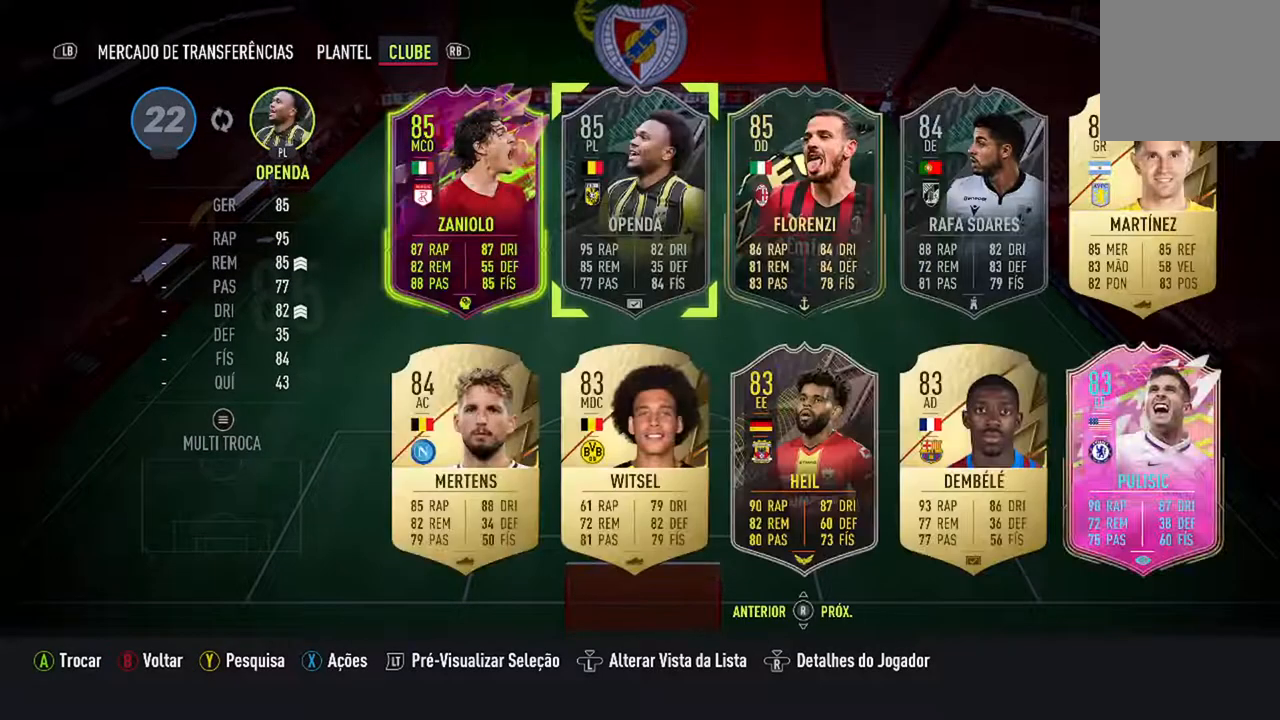
{"buttons": [], "left_stick": "center", "right_stick": "center", "events": []}
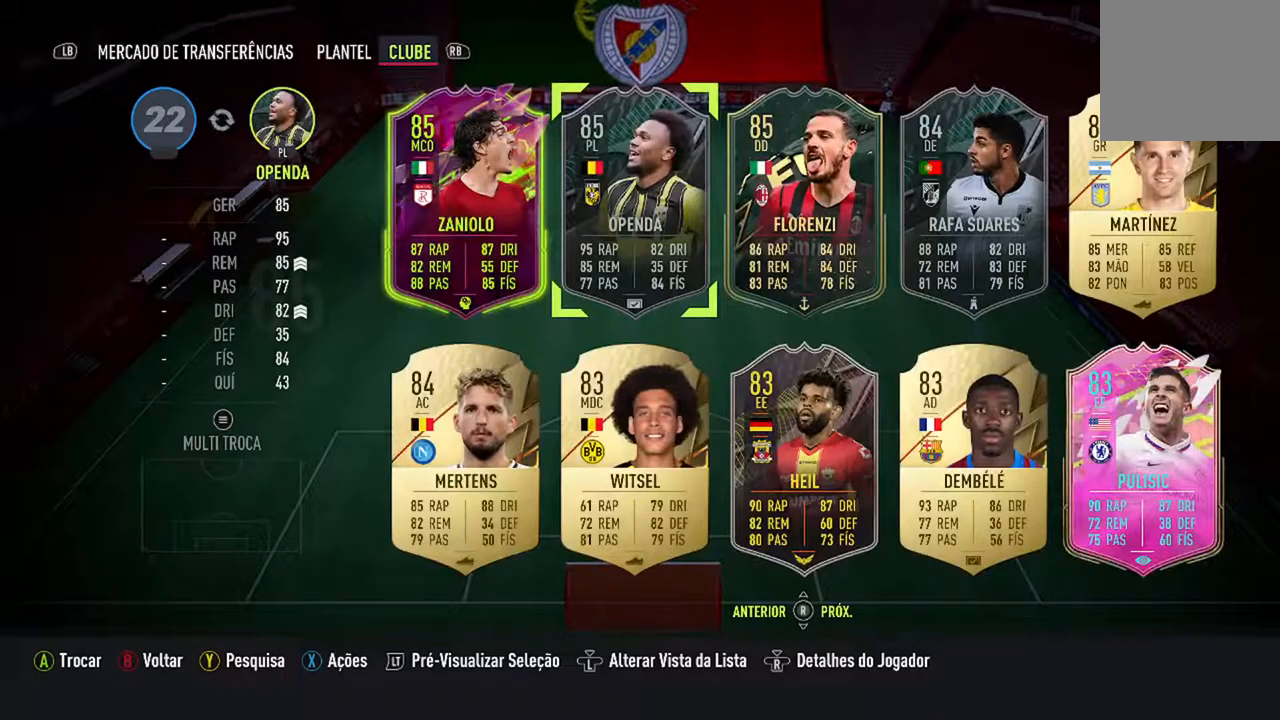
{"buttons": [], "left_stick": "center", "right_stick": "center", "events": [[100, "DPAD_DOWN", "down"], [233, "DPAD_DOWN", "up"]]}
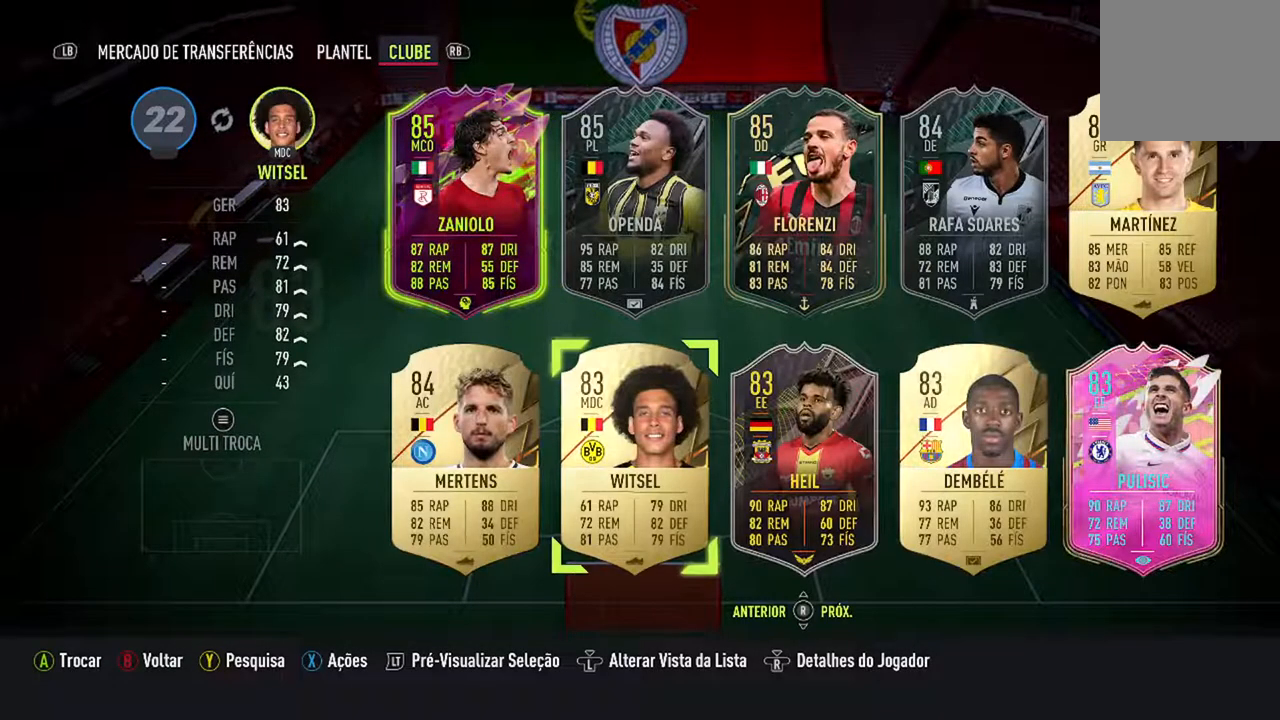
{"buttons": [], "left_stick": "center", "right_stick": "center", "events": [[300, "DPAD_LEFT", "down"], [400, "DPAD_LEFT", "up"]]}
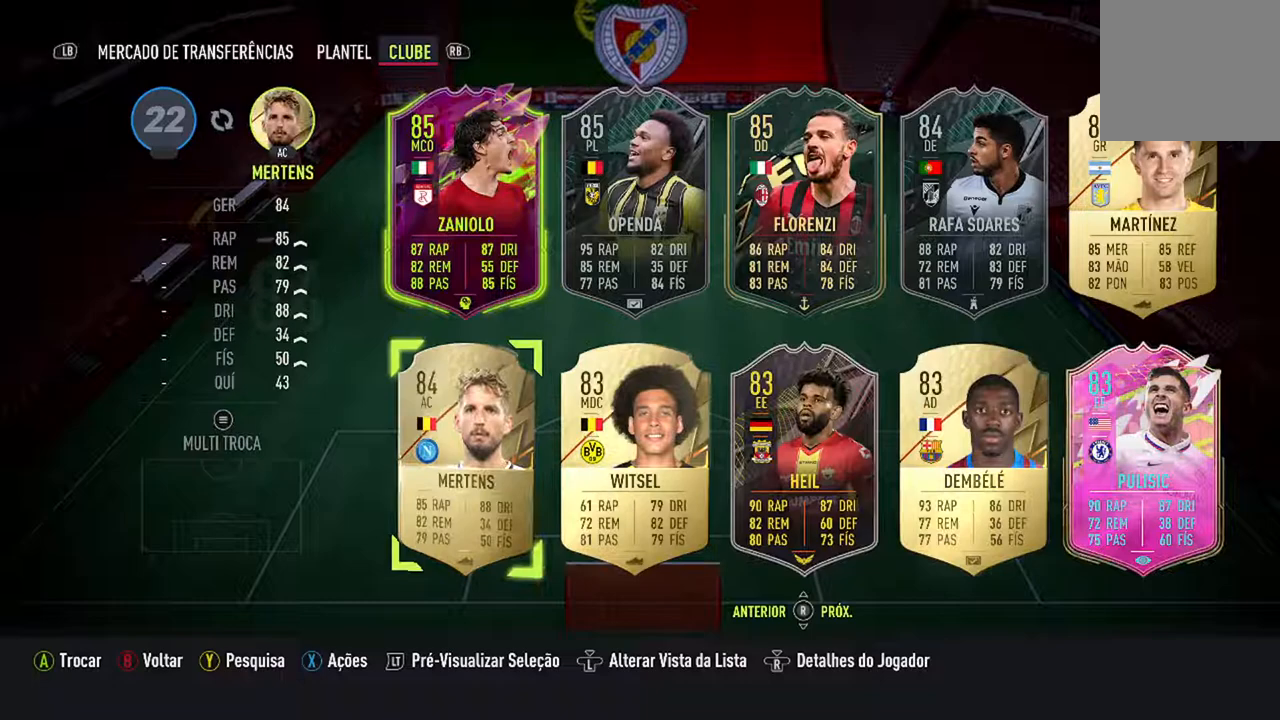
{"buttons": [], "left_stick": "center", "right_stick": "center", "events": [[400, "DPAD_RIGHT", "down"], [500, "DPAD_RIGHT", "up"]]}
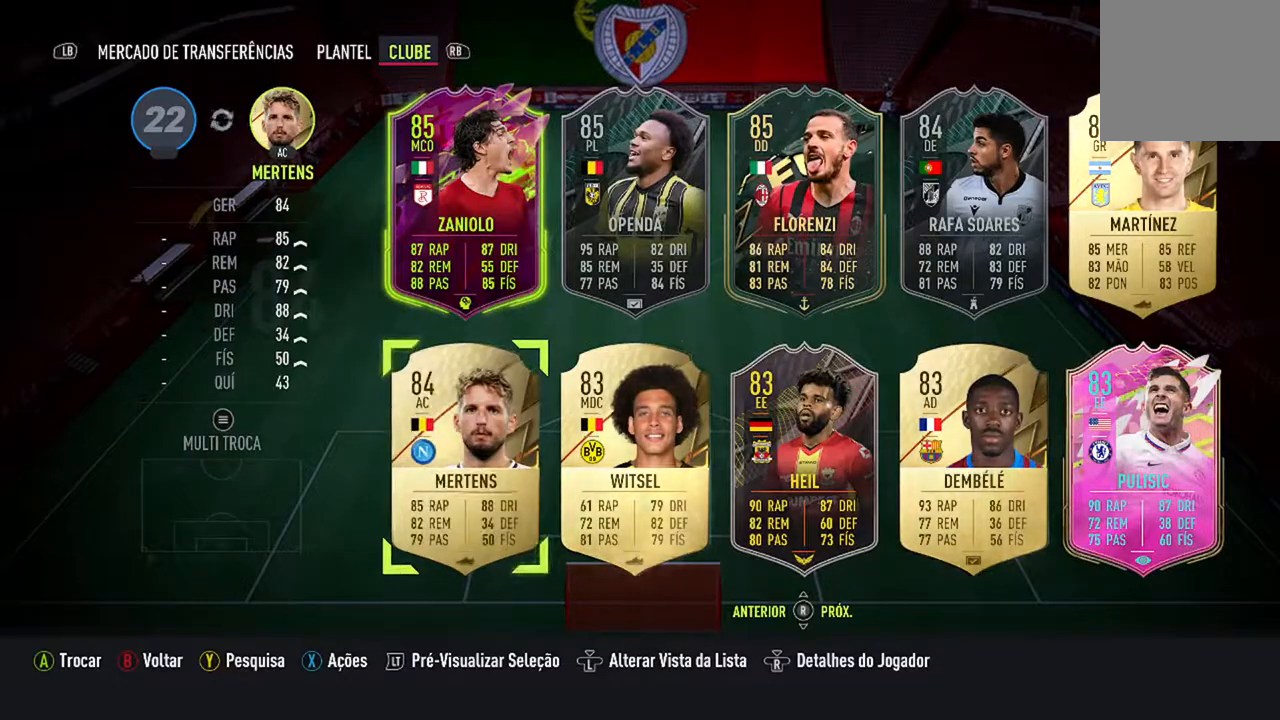
{"buttons": [], "left_stick": "center", "right_stick": "center", "events": []}
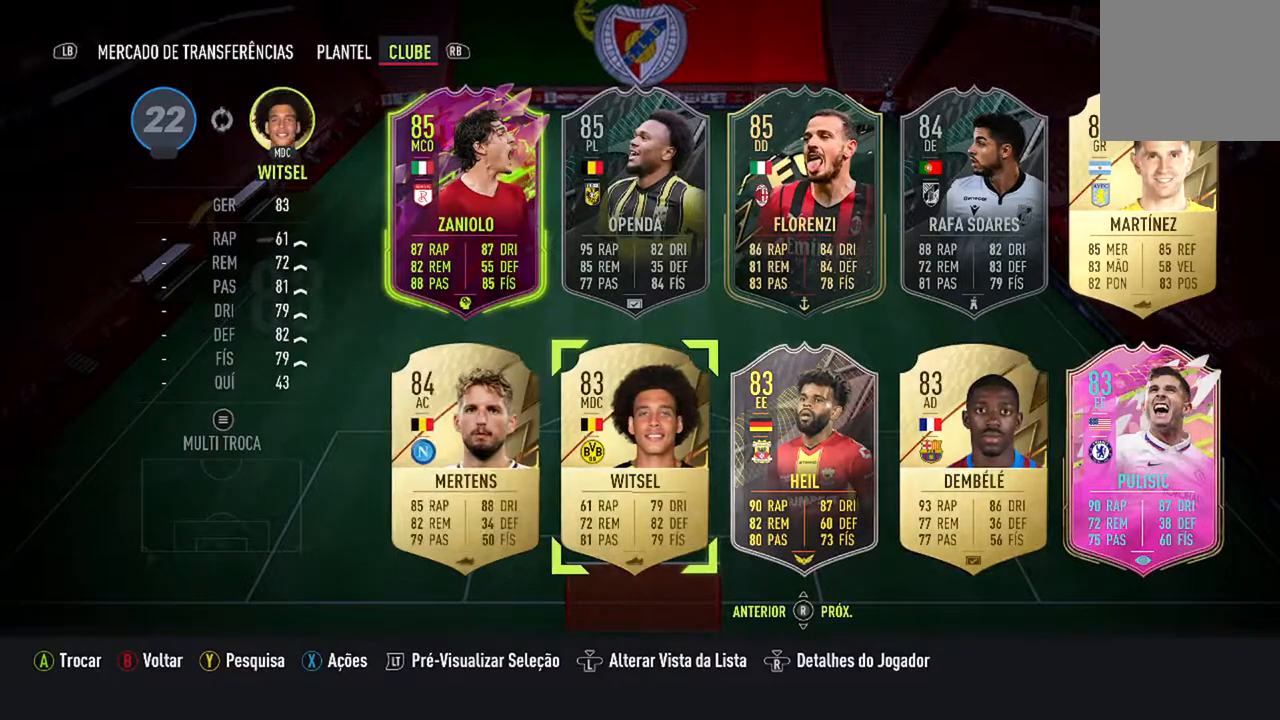
{"buttons": [], "left_stick": "center", "right_stick": "center", "events": []}
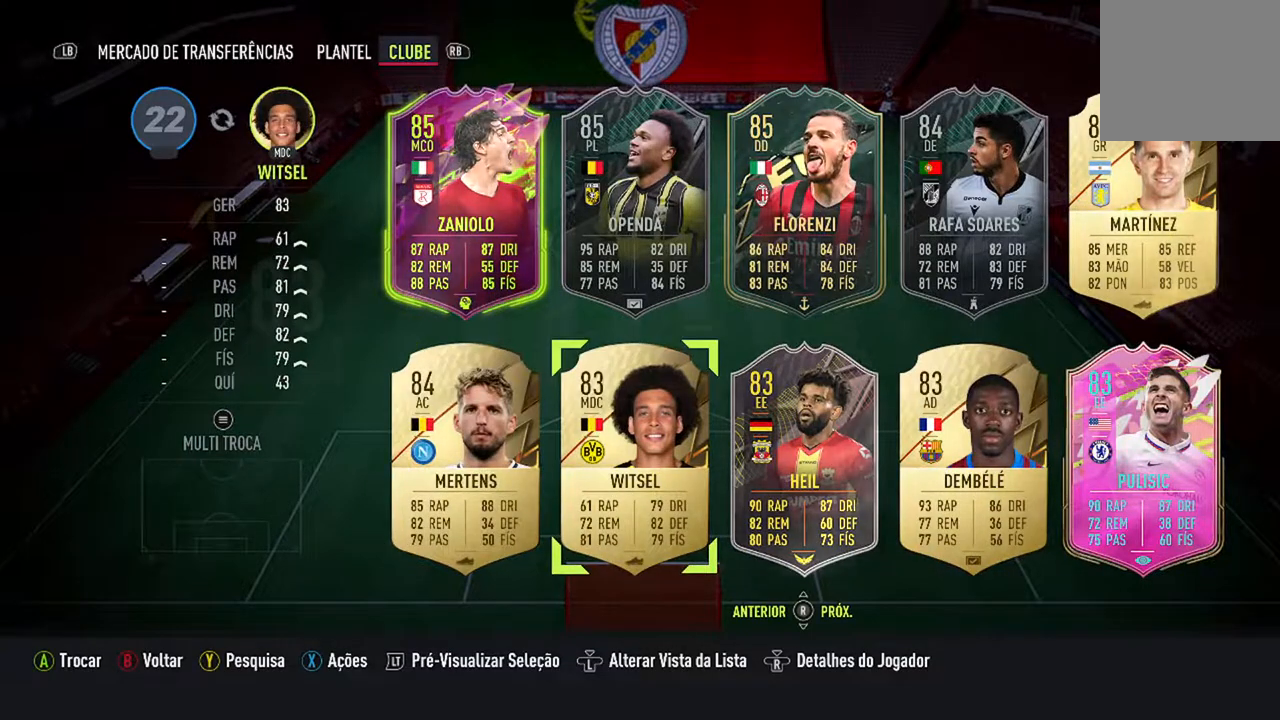
{"buttons": [], "left_stick": "center", "right_stick": "center", "events": [[33, "A", "down"], [233, "A", "up"]]}
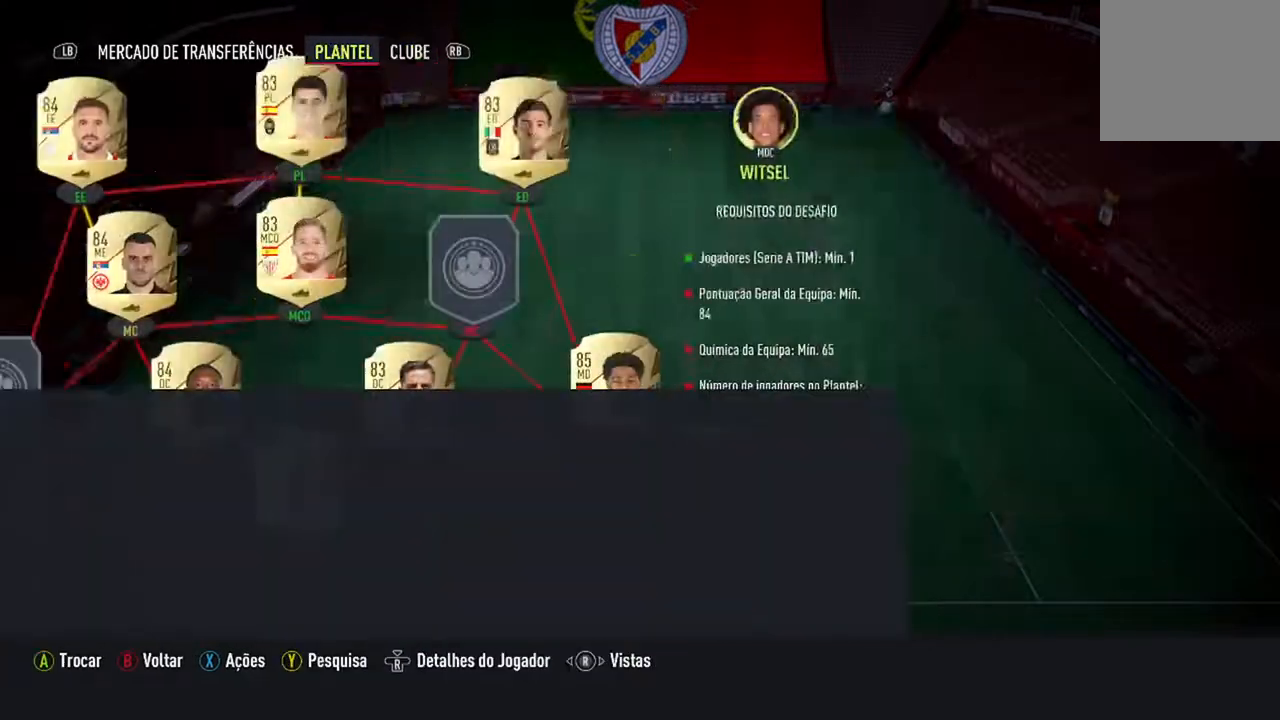
{"buttons": [], "left_stick": "center", "right_stick": "center", "events": []}
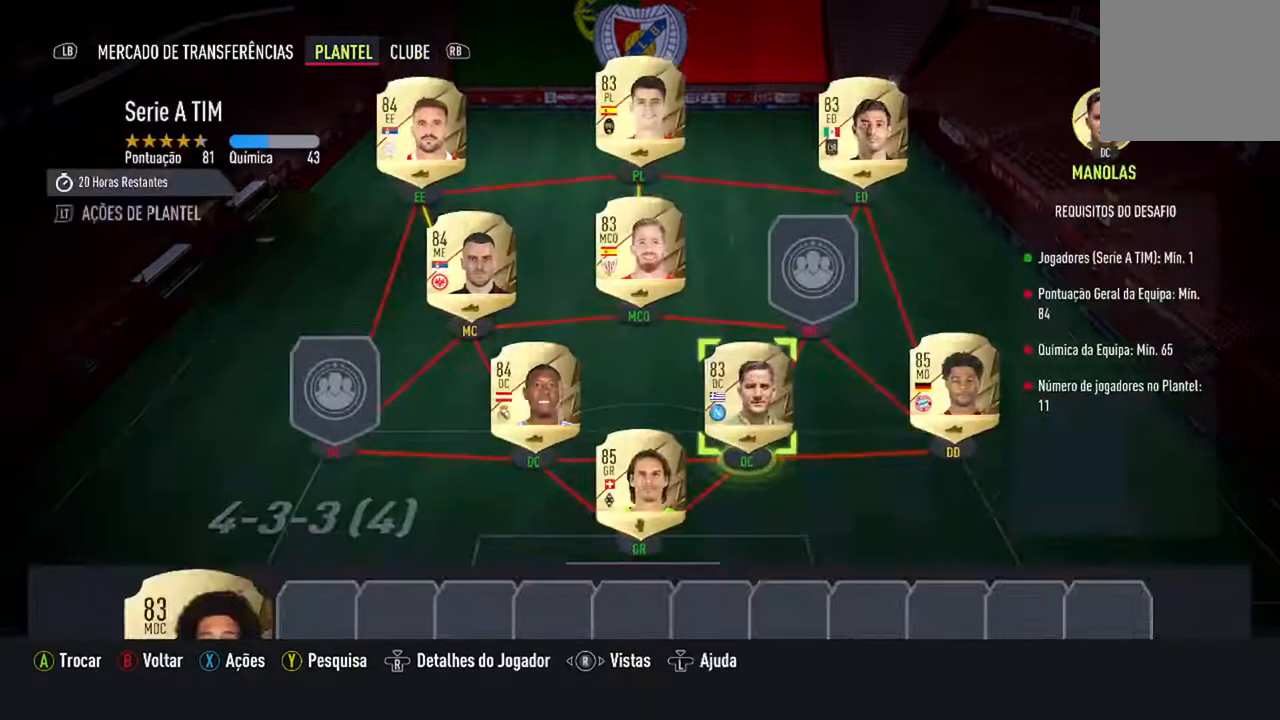
{"buttons": ["DPAD_DOWN"], "left_stick": "center", "right_stick": "center", "events": [[133, "DPAD_DOWN", "down"], [300, "DPAD_DOWN", "up"], [500, "DPAD_DOWN", "down"]]}
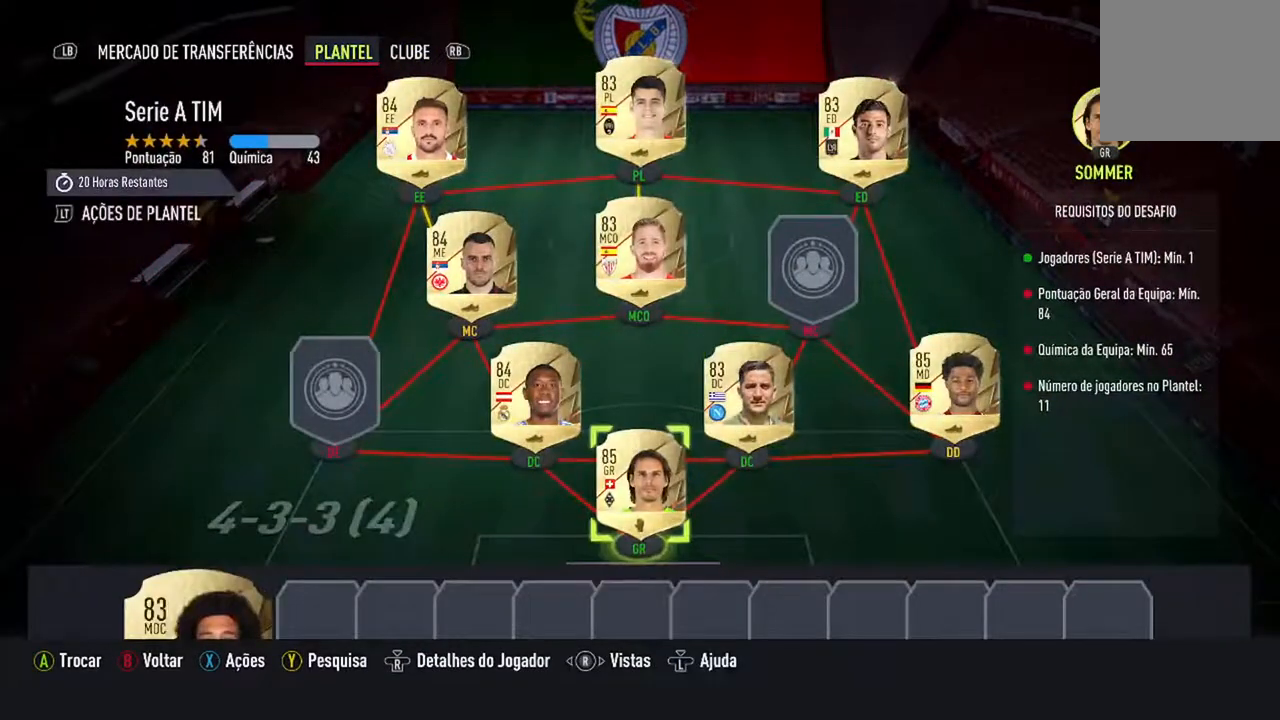
{"buttons": [], "left_stick": "center", "right_stick": "center", "events": [[167, "DPAD_DOWN", "up"]]}
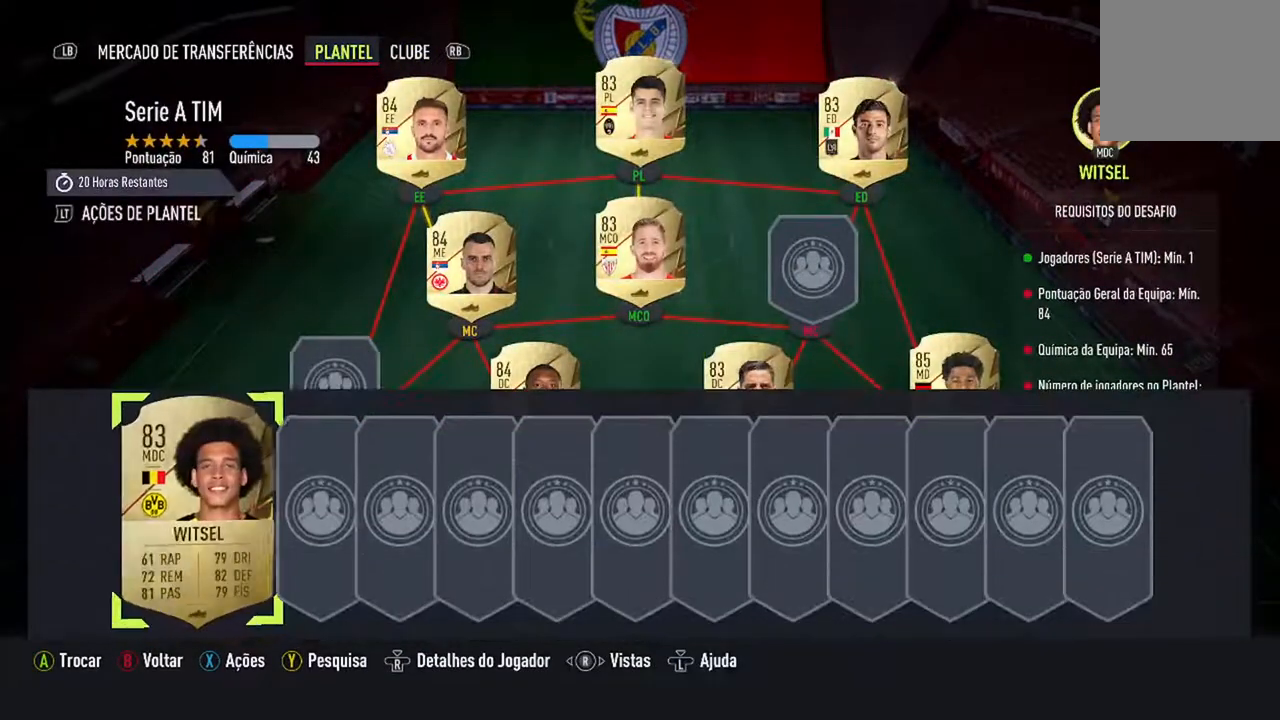
{"buttons": ["DPAD_UP"], "left_stick": "center", "right_stick": "center", "events": [[233, "A", "down"], [367, "A", "up"], [467, "DPAD_UP", "down"]]}
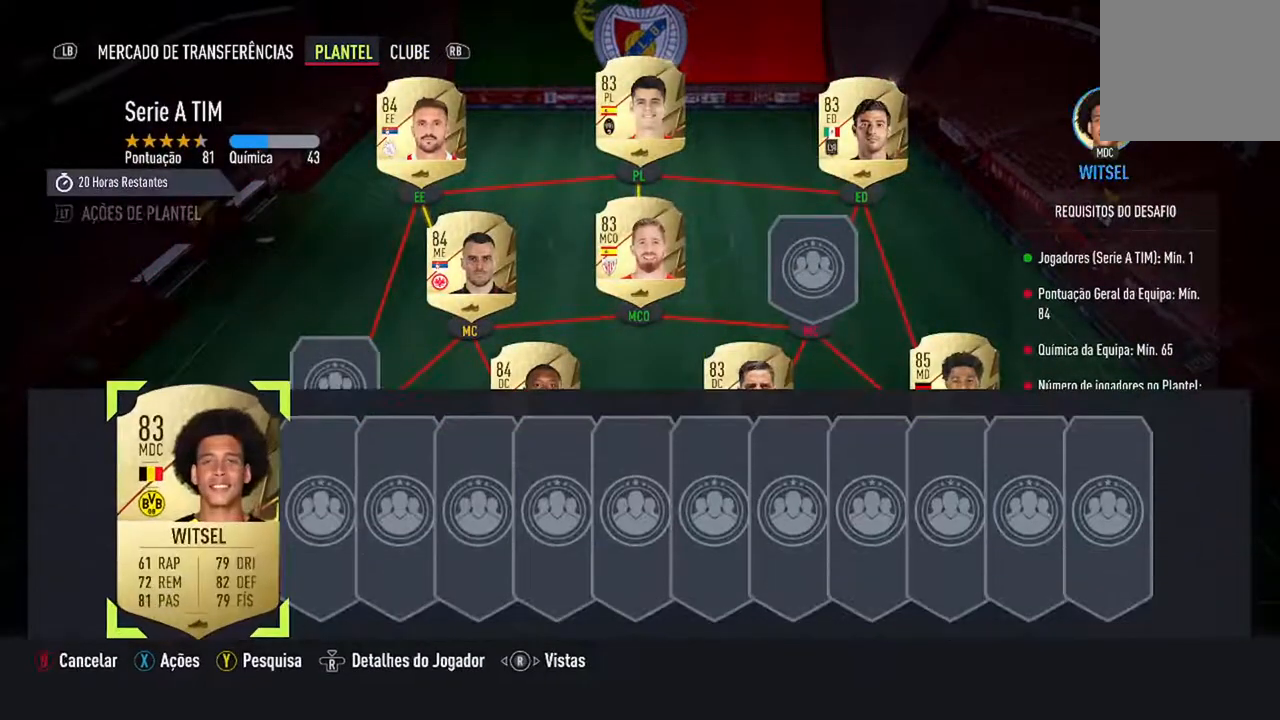
{"buttons": [], "left_stick": "center", "right_stick": "center", "events": [[133, "DPAD_UP", "up"], [267, "DPAD_UP", "down"], [400, "DPAD_UP", "up"]]}
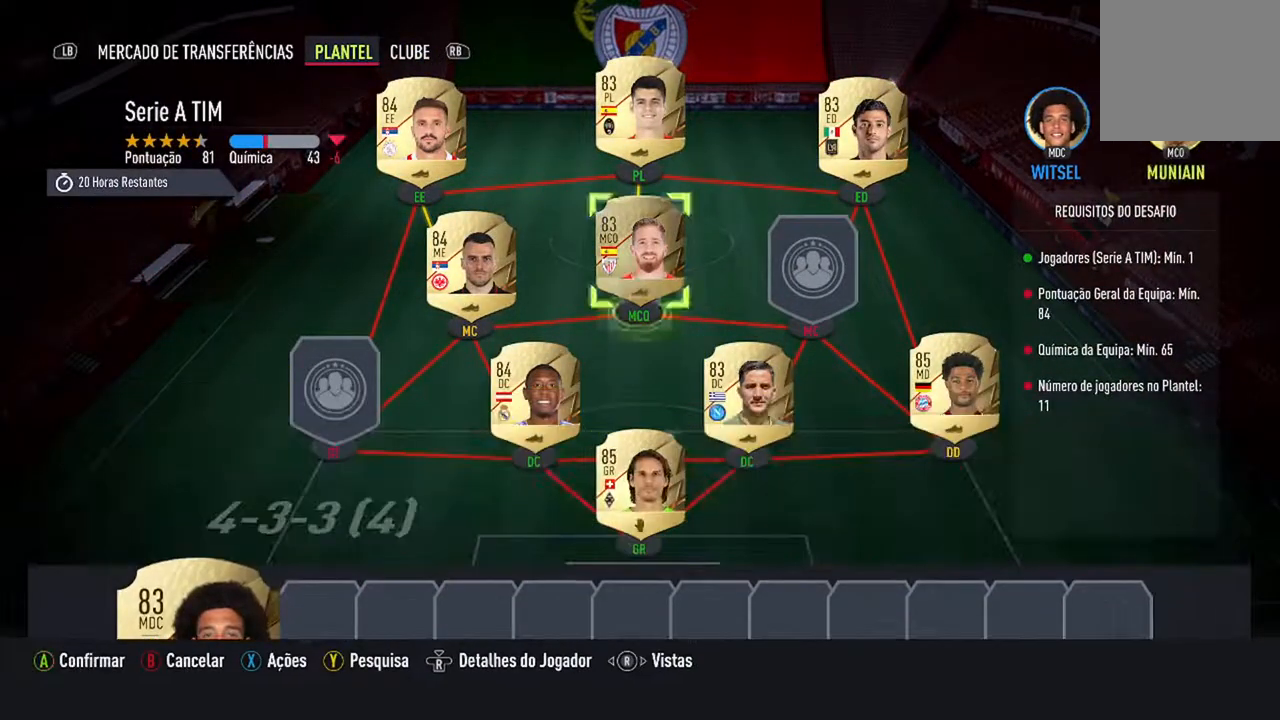
{"buttons": [], "left_stick": "center", "right_stick": "center", "events": [[100, "DPAD_RIGHT", "down"], [233, "DPAD_RIGHT", "up"]]}
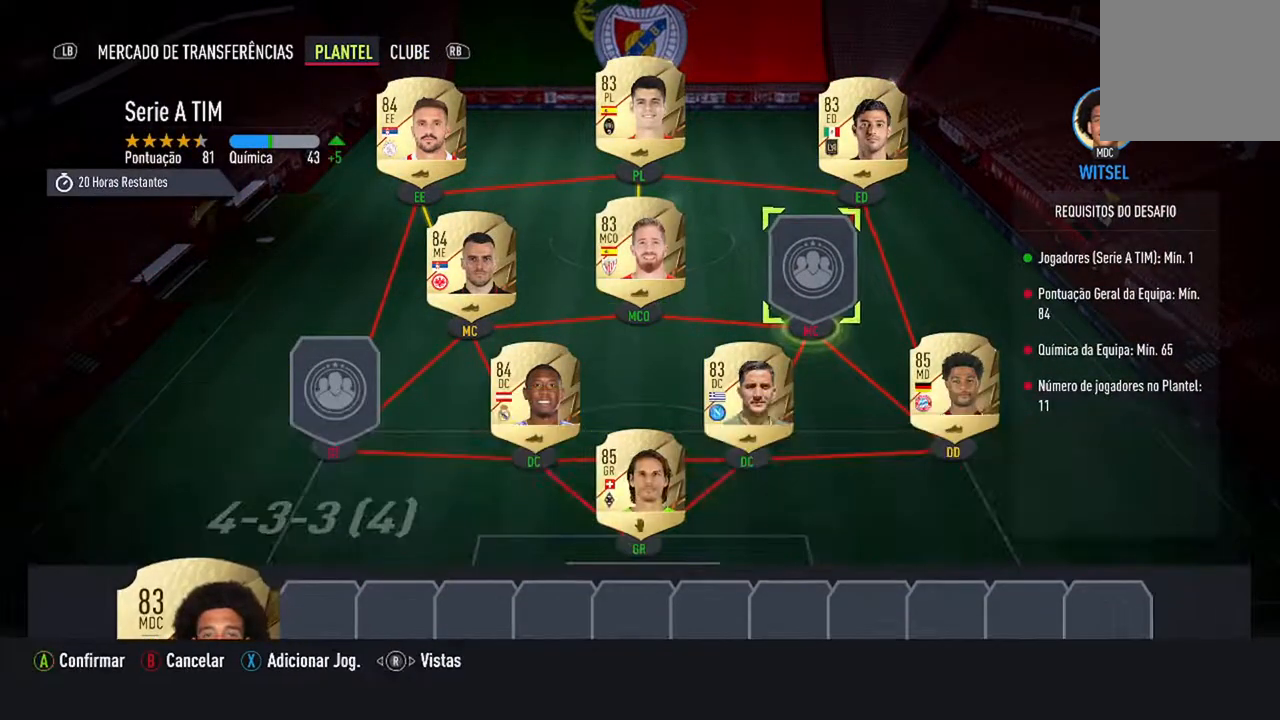
{"buttons": [], "left_stick": "center", "right_stick": "center", "events": [[233, "A", "down"], [433, "A", "up"]]}
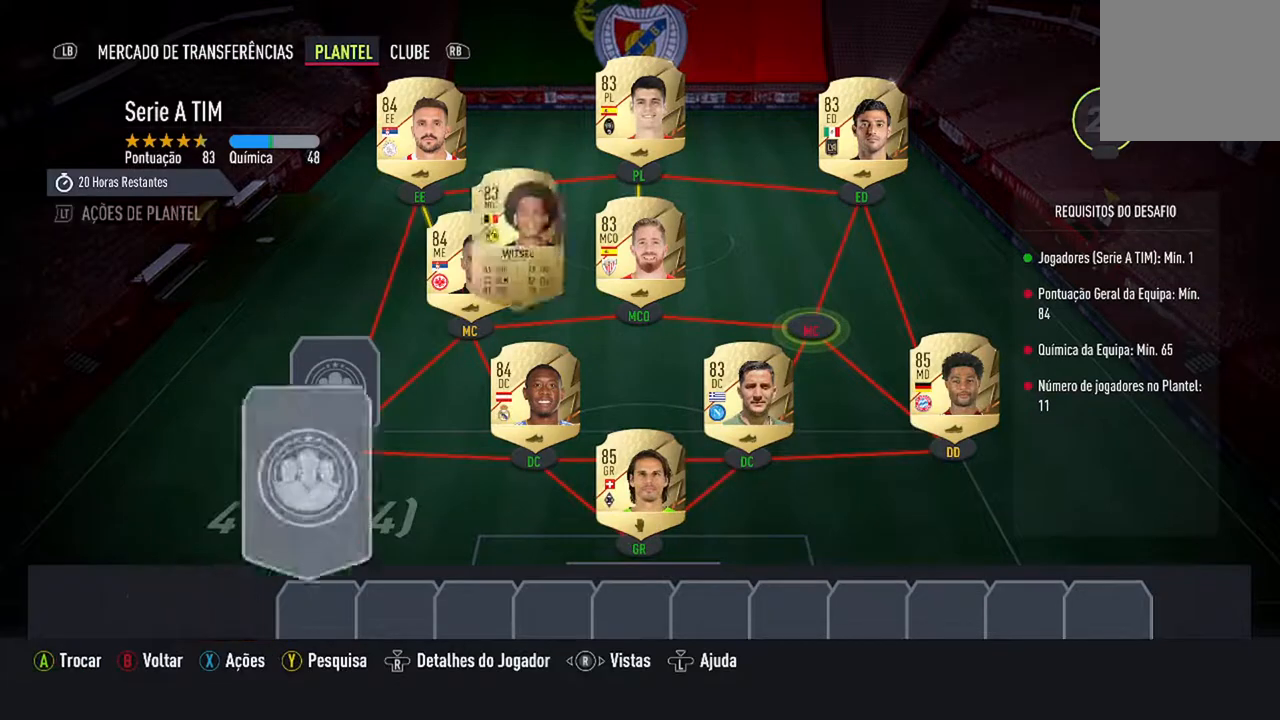
{"buttons": [], "left_stick": "center", "right_stick": "center", "events": []}
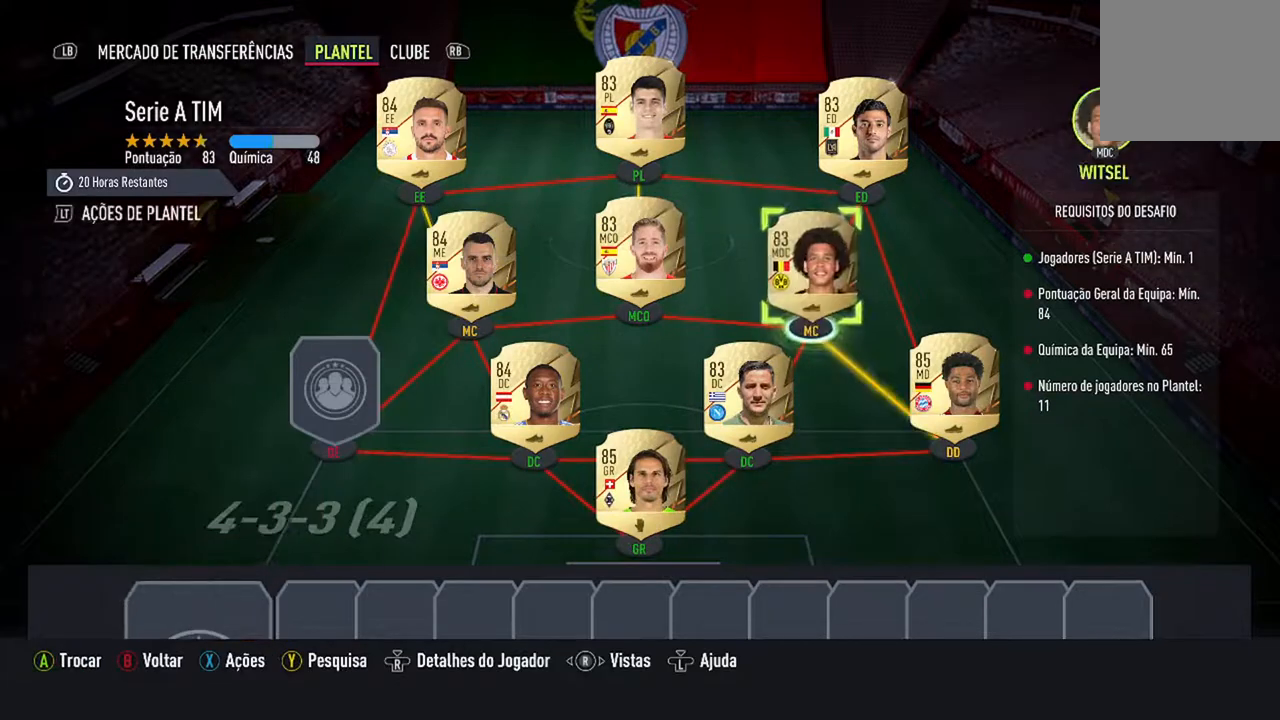
{"buttons": ["DPAD_DOWN"], "left_stick": "center", "right_stick": "center", "events": [[367, "DPAD_DOWN", "down"]]}
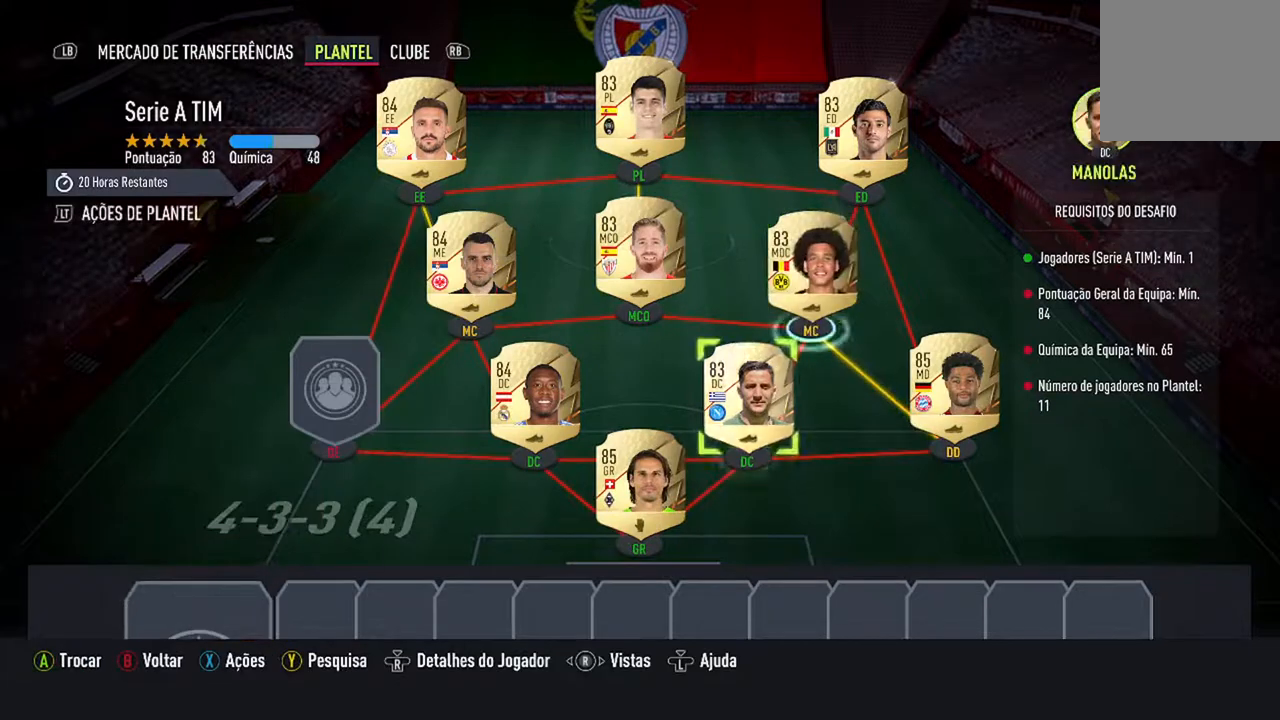
{"buttons": ["DPAD_DOWN"], "left_stick": "center", "right_stick": "center", "events": [[33, "DPAD_DOWN", "up"], [333, "DPAD_DOWN", "down"]]}
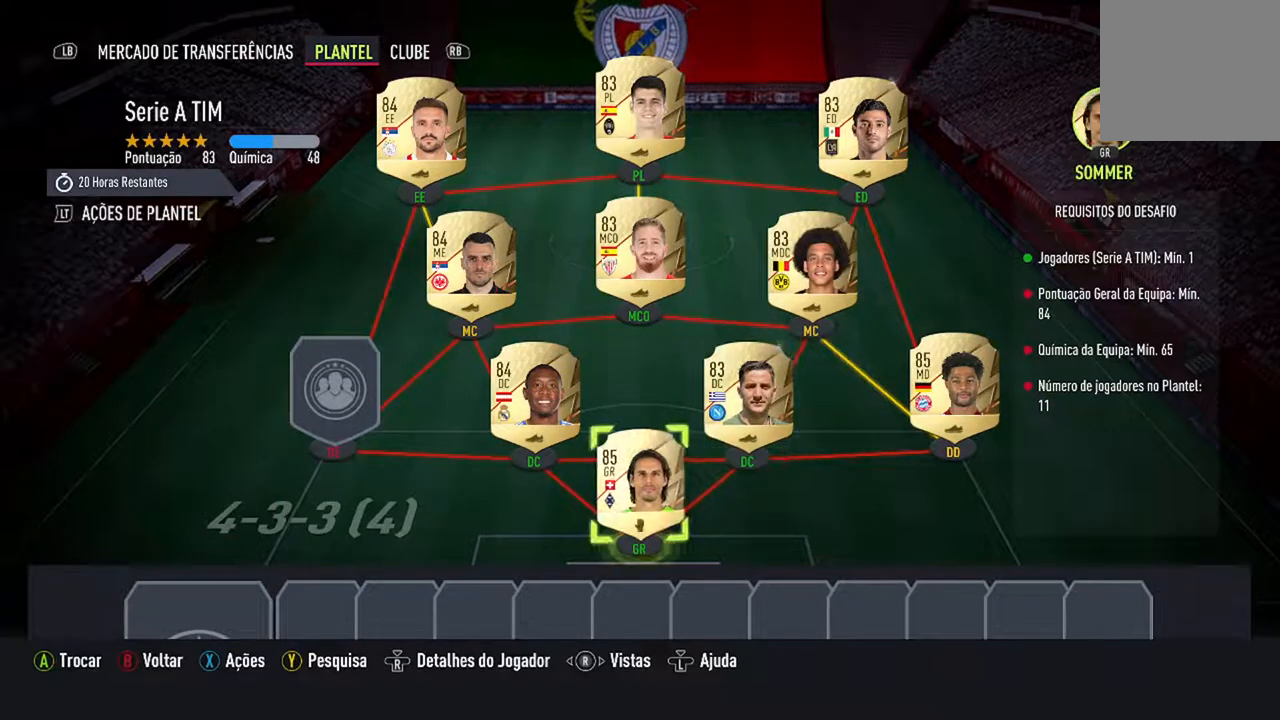
{"buttons": [], "left_stick": "center", "right_stick": "center", "events": [[33, "DPAD_DOWN", "up"]]}
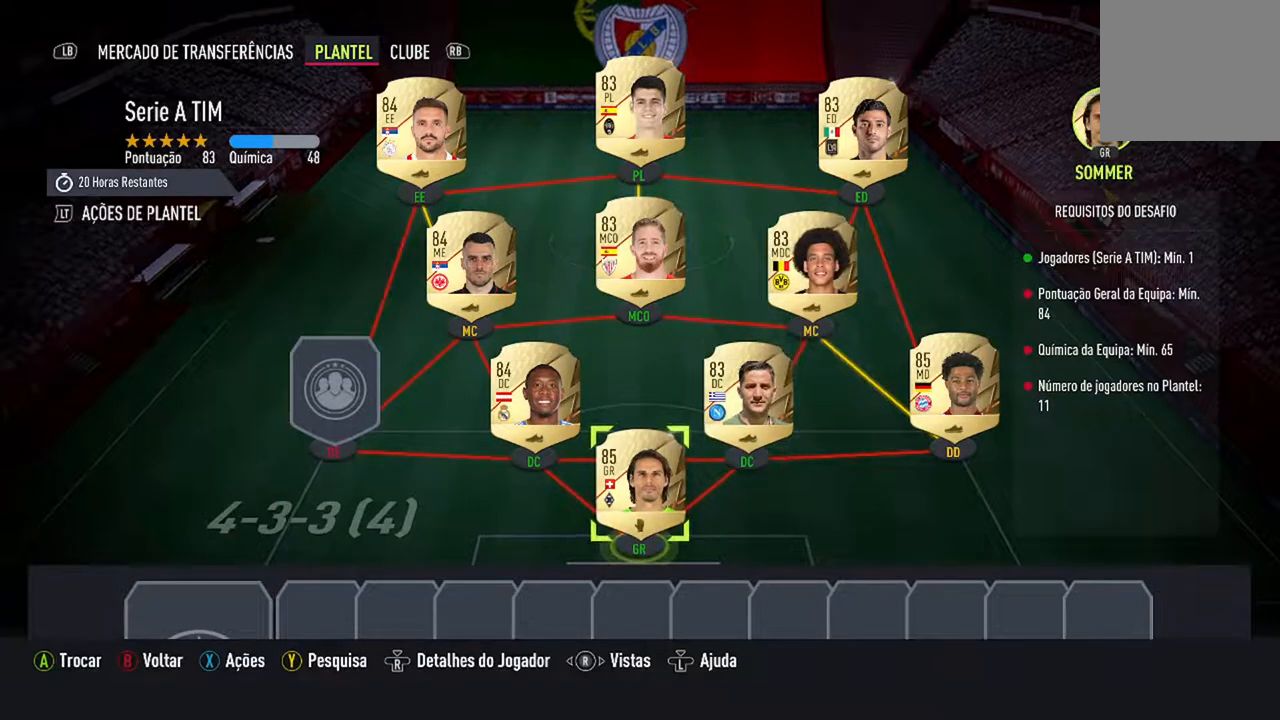
{"buttons": [], "left_stick": "center", "right_stick": "center", "events": [[33, "DPAD_DOWN", "down"], [200, "DPAD_DOWN", "up"]]}
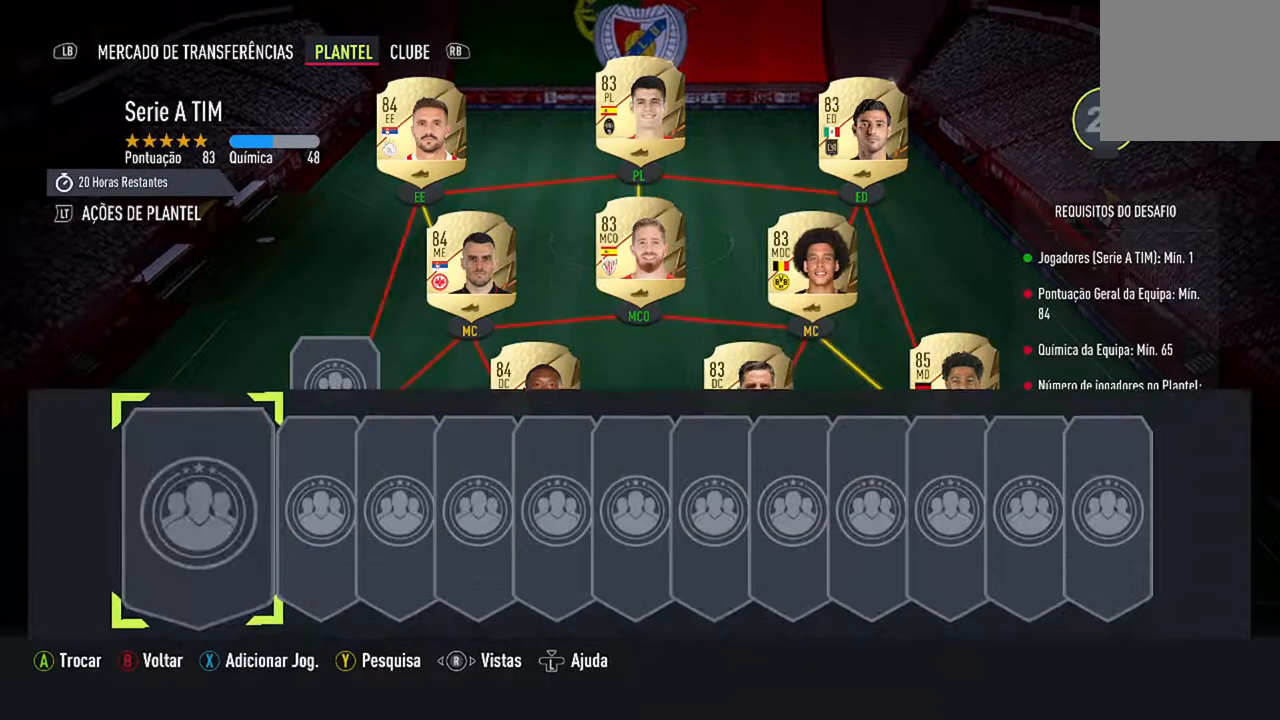
{"buttons": ["A"], "left_stick": "center", "right_stick": "center", "events": [[400, "A", "down"]]}
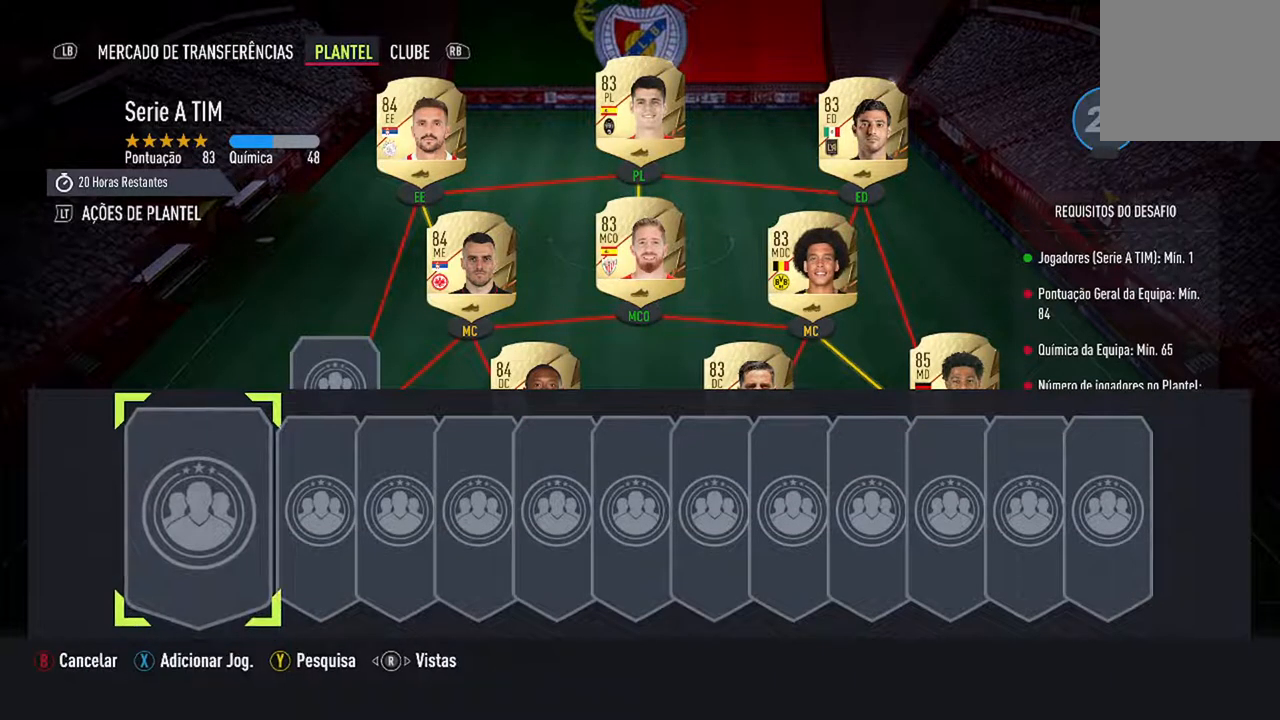
{"buttons": ["R1"], "left_stick": "center", "right_stick": "center", "events": [[67, "A", "up"], [400, "R1", "down"]]}
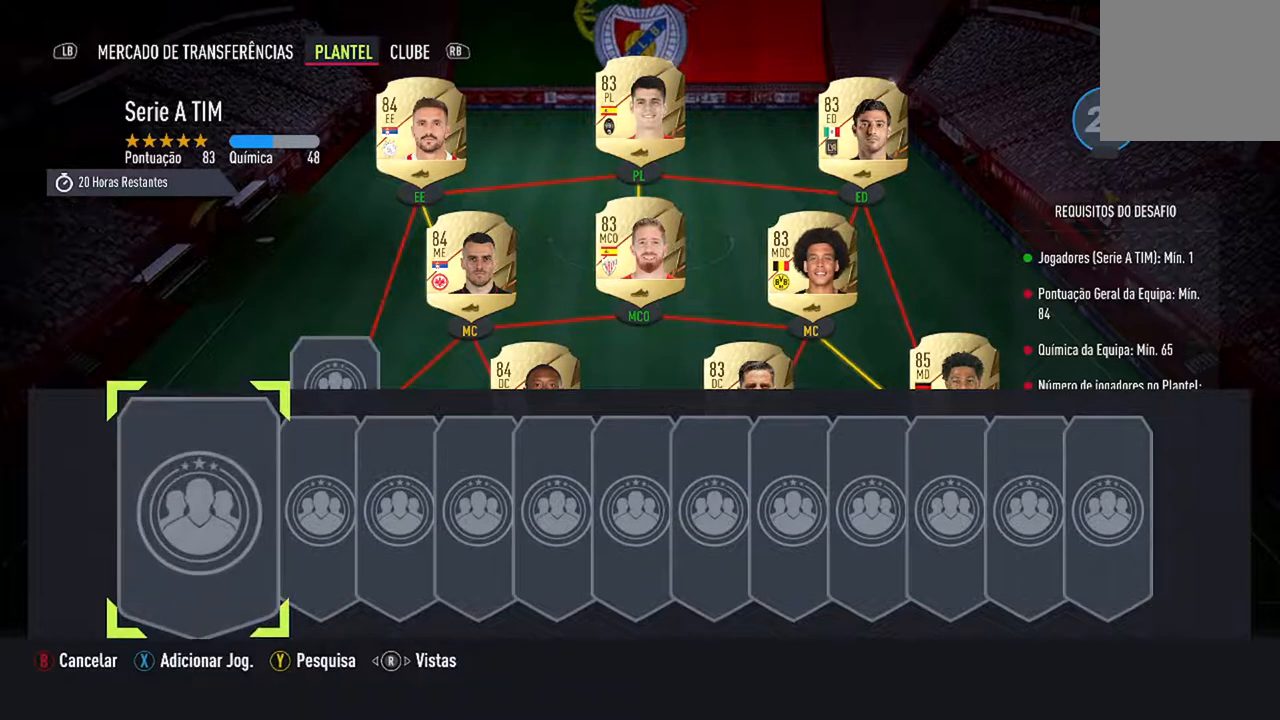
{"buttons": [], "left_stick": "center", "right_stick": "center", "events": [[33, "R1", "up"]]}
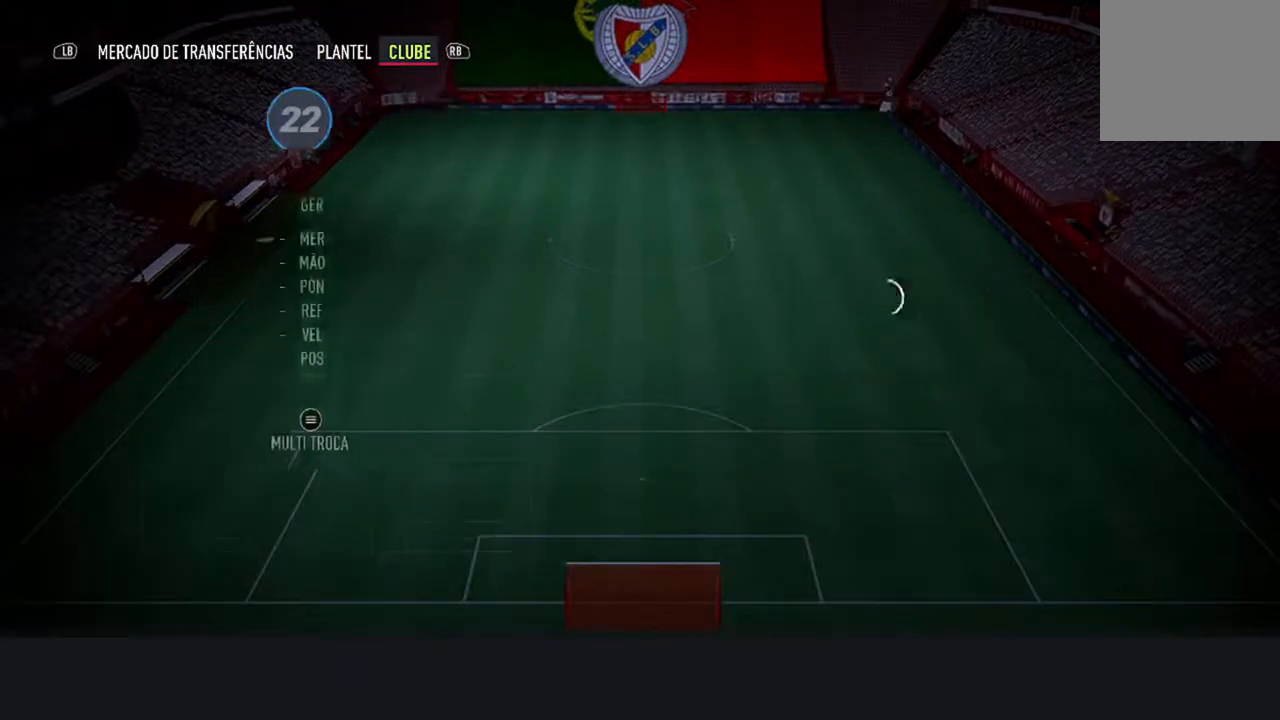
{"buttons": [], "left_stick": "center", "right_stick": "center", "events": []}
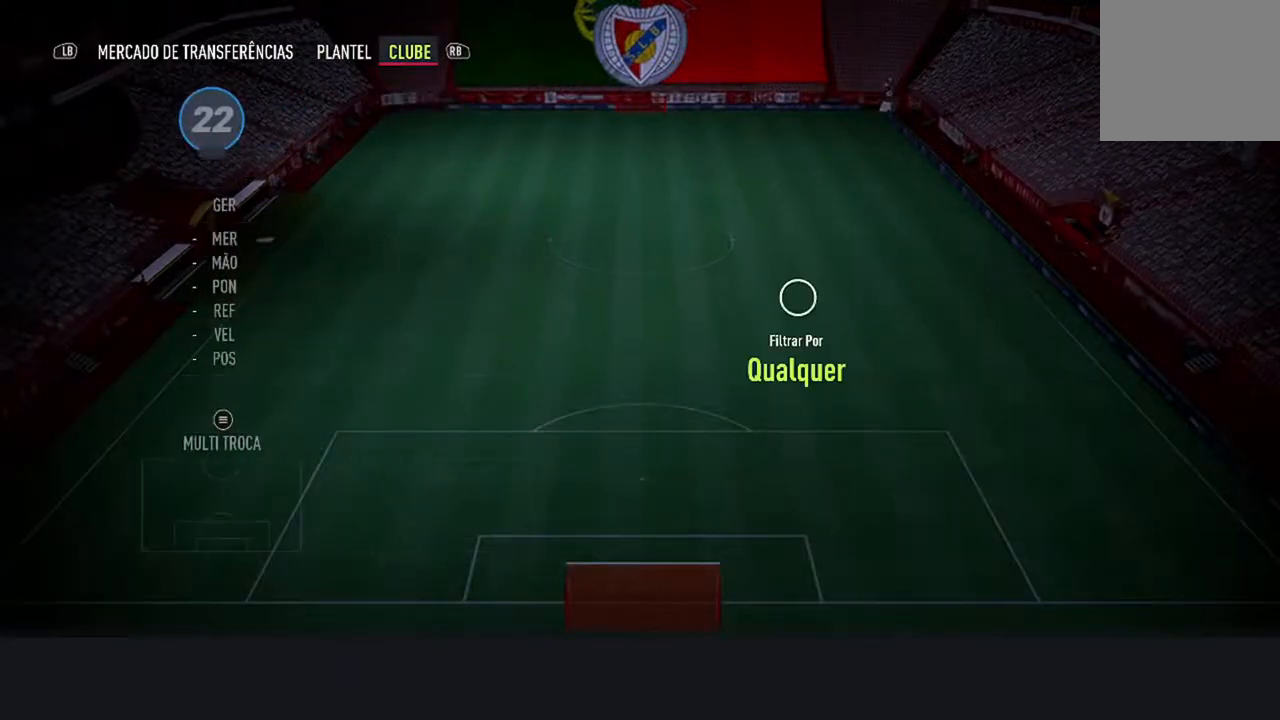
{"buttons": [], "left_stick": "center", "right_stick": "center", "events": []}
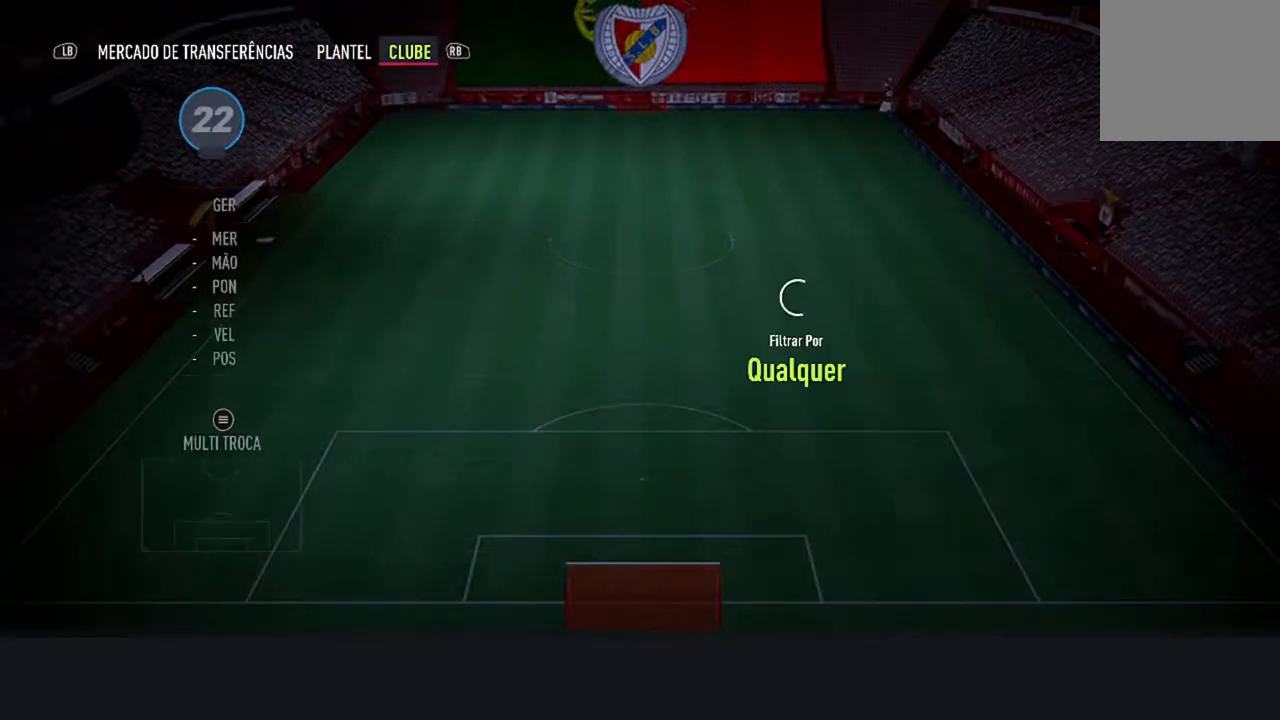
{"buttons": [], "left_stick": "center", "right_stick": "center", "events": []}